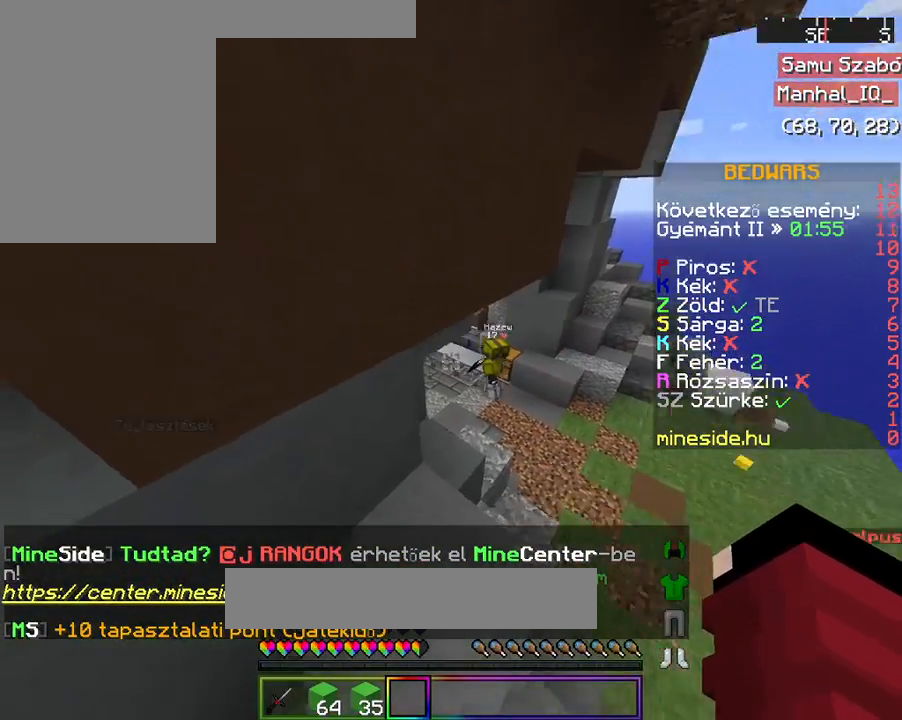
Gameplay with keyboard and mouse; each line is a JSON object with the keys and mouse buttons held at the frame after it. "events" lists presses ("down") and releases ("up") of "a", "d", "s", "space", "w", "mouse_left" and "mouse_right" between this image and that frame as [ms after this image, input, new state], when the widget could be followed in between. "mouse_left", "mouse_right" = the "left", "right" buttons of the "mouse" list. No other keys are recorded. Fast repeated clicks can show as one long hold. Mouse movement is not recorded.
{"keys": ["a", "s"], "mouse": [], "events": [[367, "mouse_right", "down"], [367, "s", "down"], [367, "space", "down"], [400, "a", "down"], [467, "mouse_right", "up"], [467, "space", "up"]]}
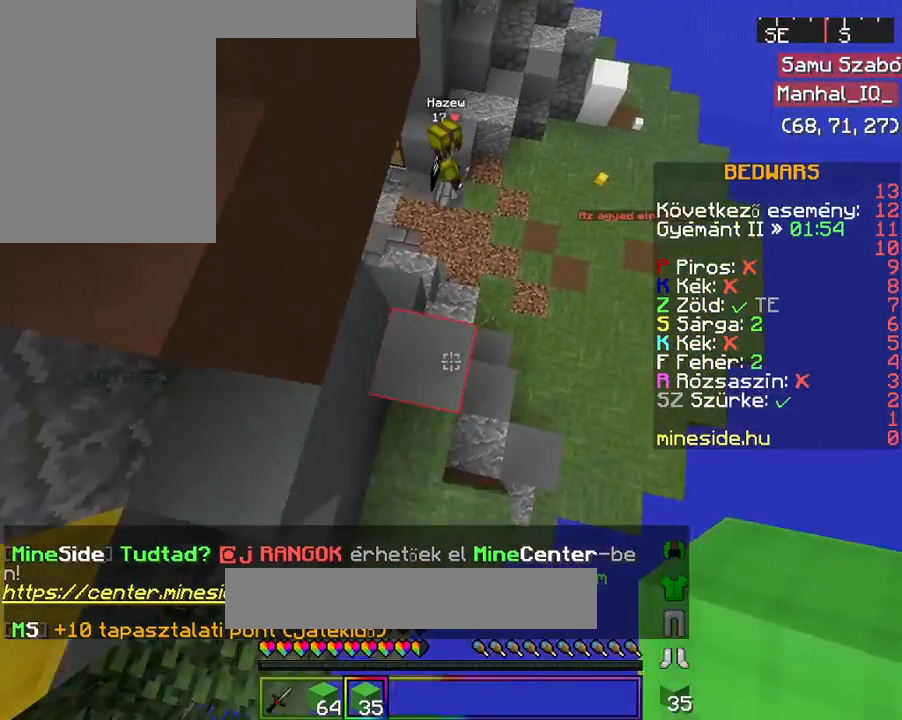
{"keys": ["a", "s"], "mouse": ["right"], "events": [[67, "mouse_right", "down"], [67, "space", "down"], [167, "mouse_right", "up"], [167, "s", "up"], [233, "mouse_right", "down"], [233, "space", "up"], [267, "space", "down"], [367, "mouse_right", "up"], [367, "s", "down"], [433, "mouse_right", "down"], [467, "space", "up"]]}
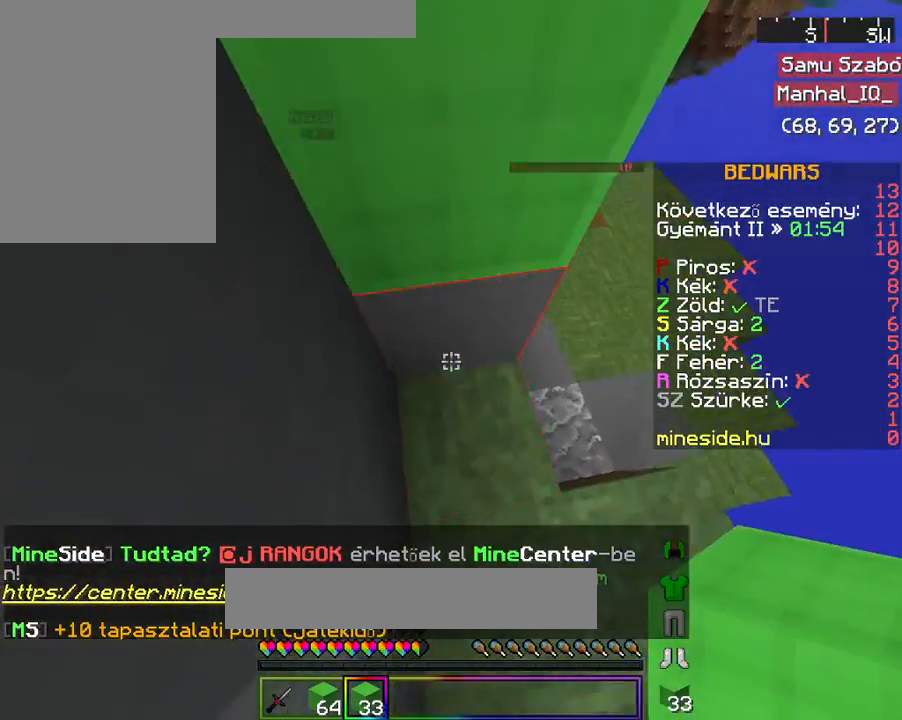
{"keys": ["a", "space"], "mouse": [], "events": [[33, "mouse_right", "up"], [67, "space", "down"], [167, "mouse_right", "down"], [167, "space", "up"], [200, "mouse_right", "up"], [267, "space", "down"], [333, "mouse_right", "down"], [333, "s", "up"], [367, "space", "up"], [433, "mouse_right", "up"], [467, "space", "down"]]}
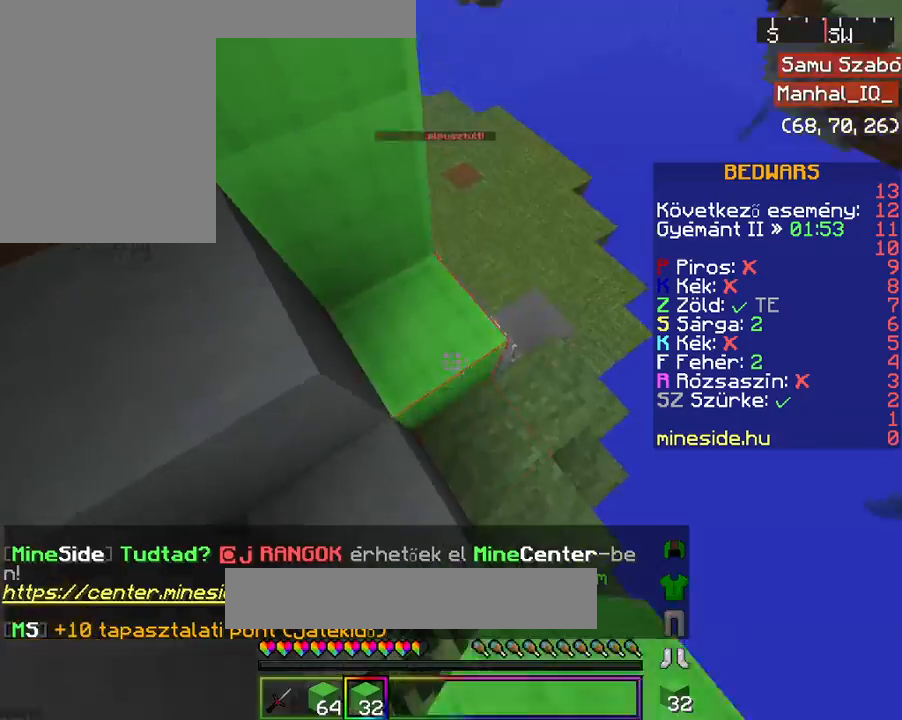
{"keys": ["a", "space", "w"], "mouse": [], "events": [[33, "mouse_right", "down"], [33, "w", "down"], [100, "mouse_right", "up"], [100, "space", "up"], [200, "mouse_right", "down"], [333, "mouse_right", "up"], [333, "space", "down"]]}
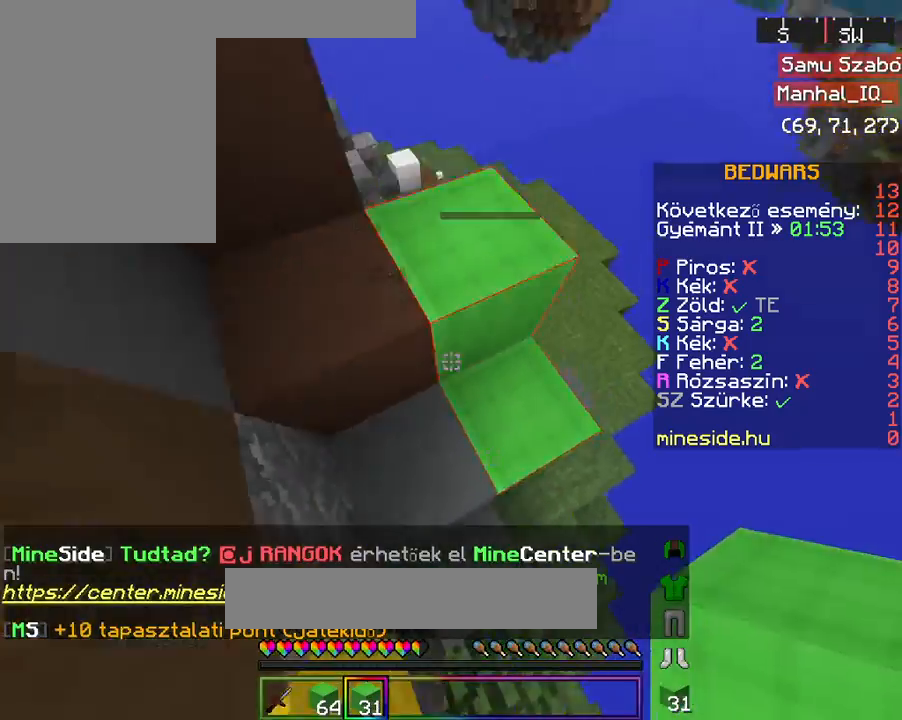
{"keys": ["w"], "mouse": [], "events": [[133, "a", "up"], [133, "space", "up"]]}
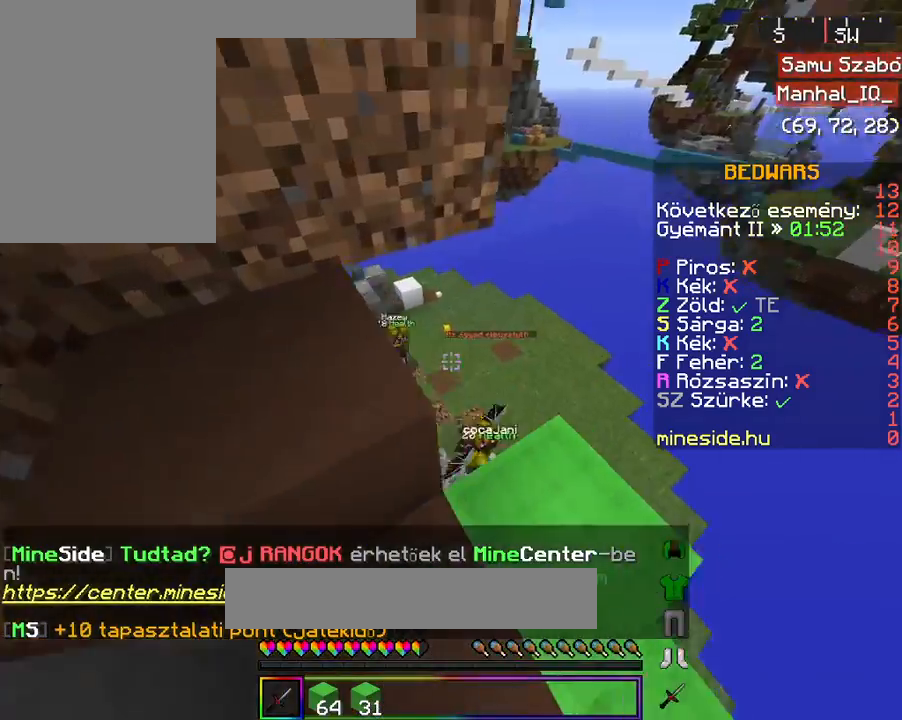
{"keys": ["s"], "mouse": [], "events": [[267, "w", "up"], [367, "s", "down"]]}
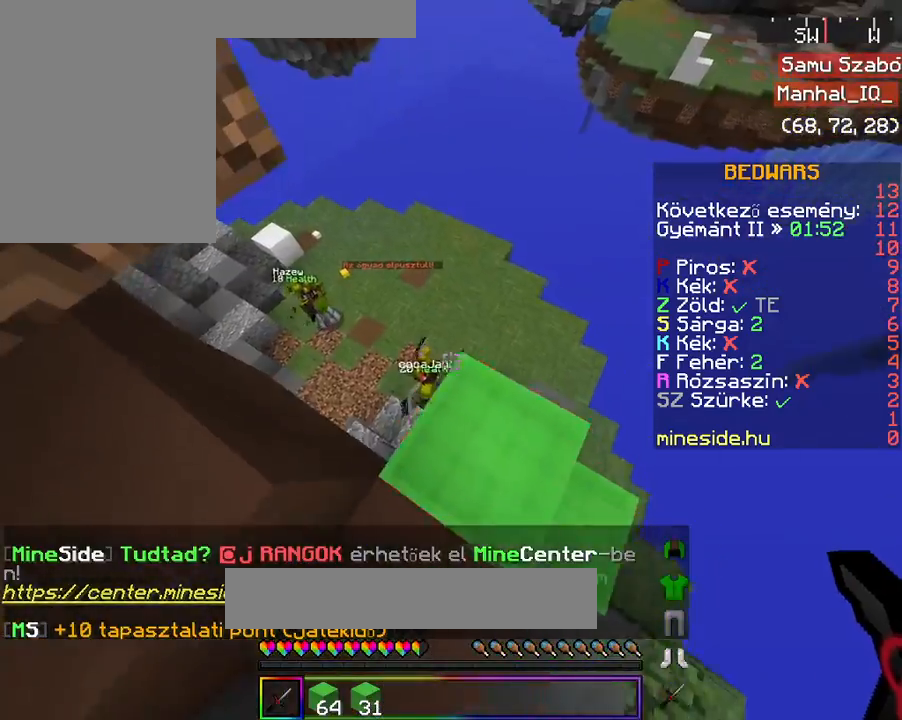
{"keys": [], "mouse": [], "events": [[167, "s", "up"]]}
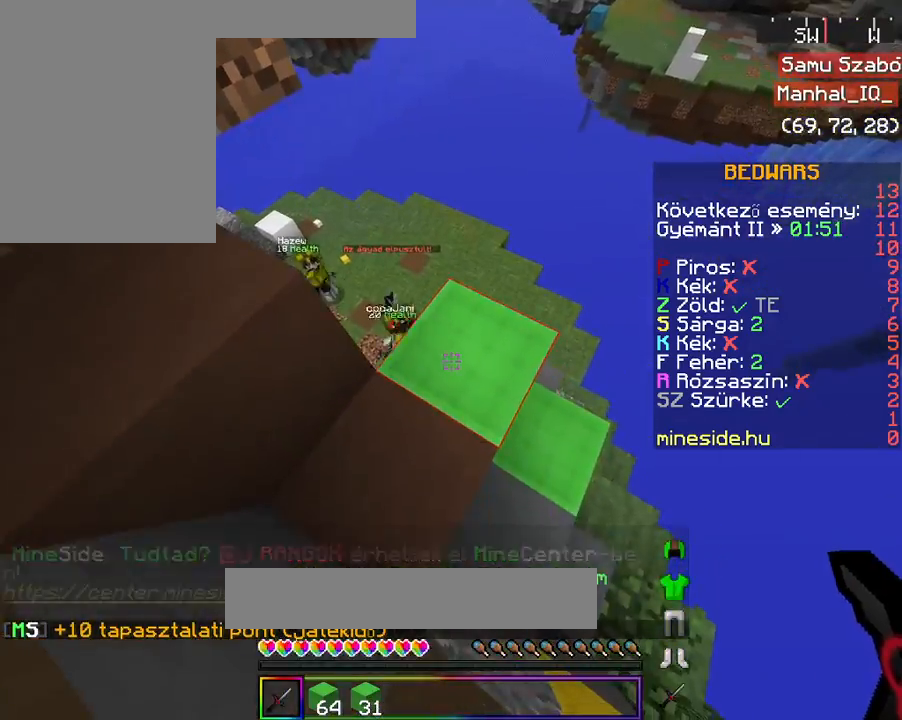
{"keys": ["space"], "mouse": [], "events": [[500, "space", "down"]]}
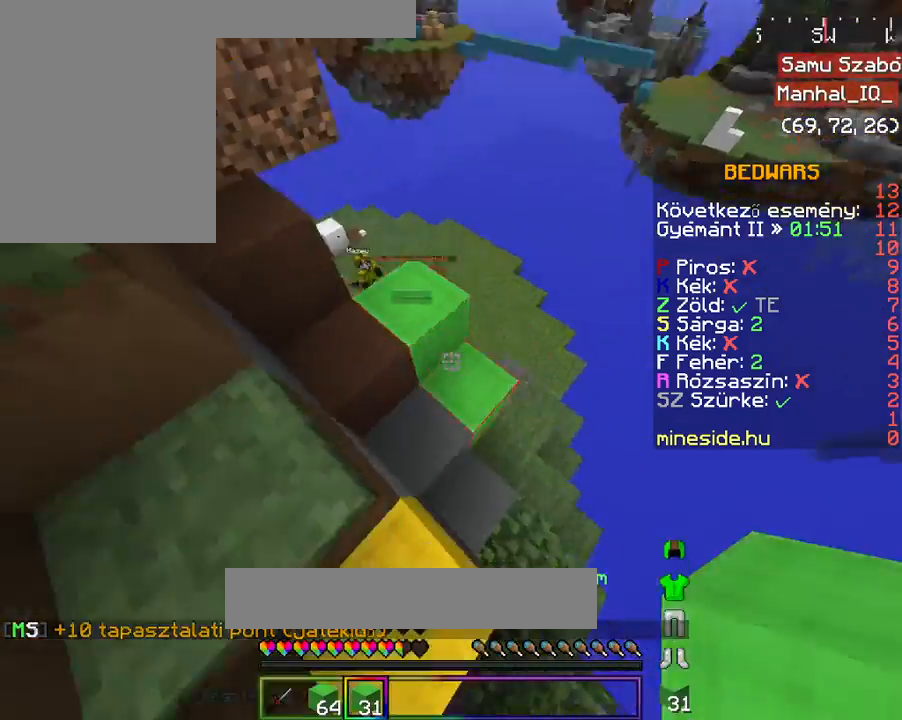
{"keys": ["a", "space", "w"], "mouse": [], "events": [[67, "a", "down"], [67, "mouse_right", "down"], [133, "w", "down"], [167, "space", "up"], [200, "mouse_right", "up"], [267, "mouse_right", "down"], [267, "space", "down"], [367, "space", "up"], [400, "mouse_right", "up"], [467, "space", "down"]]}
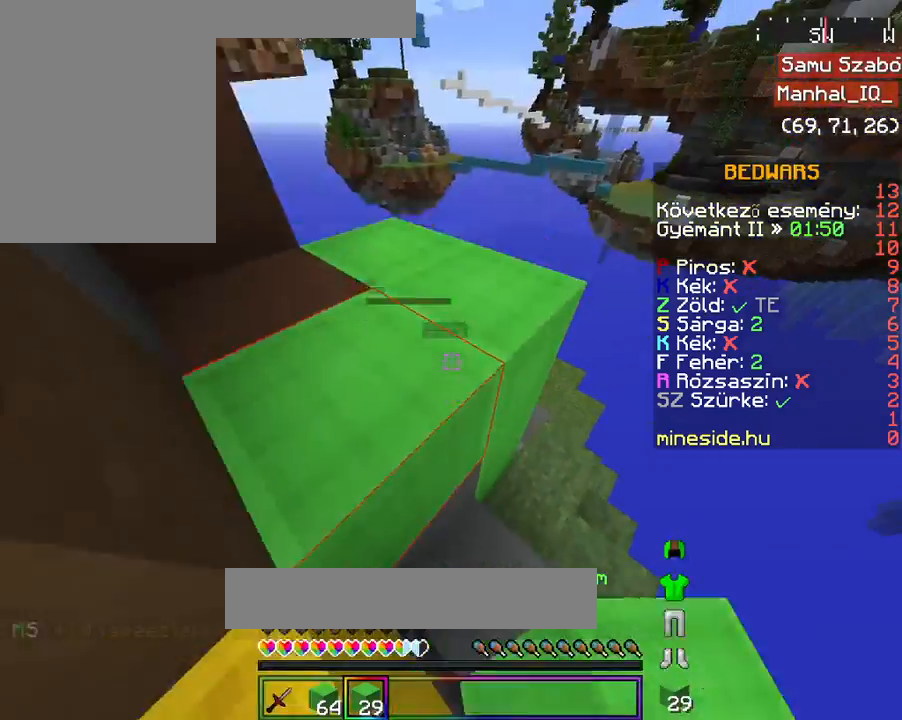
{"keys": ["a", "space"], "mouse": ["right"], "events": [[33, "mouse_right", "down"], [67, "mouse_right", "up"], [67, "space", "up"], [167, "space", "down"], [200, "mouse_right", "down"], [300, "mouse_right", "up"], [300, "space", "up"], [300, "w", "up"], [367, "mouse_right", "down"], [367, "space", "down"]]}
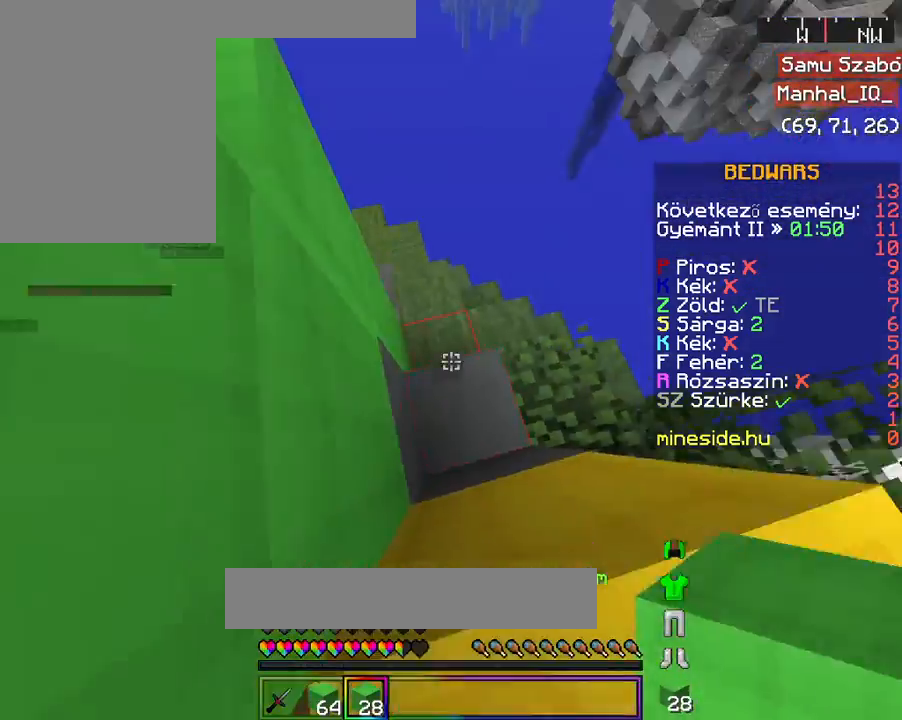
{"keys": ["a", "s", "space"], "mouse": [], "events": [[167, "s", "down"], [200, "space", "up"], [300, "space", "down"], [433, "mouse_right", "up"], [433, "space", "up"], [467, "space", "down"]]}
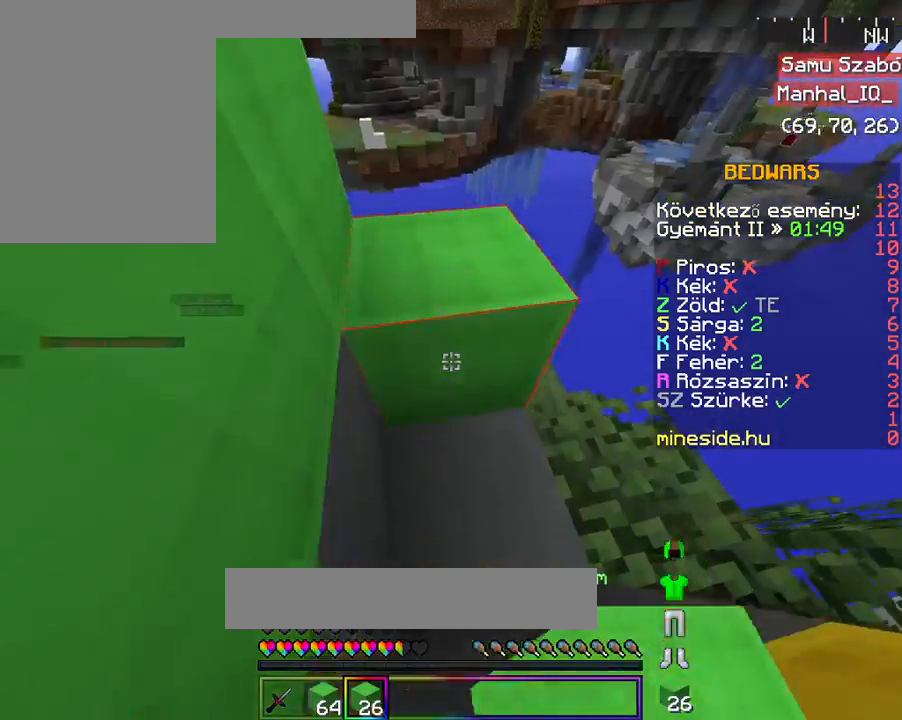
{"keys": ["s", "space"], "mouse": ["right"], "events": [[33, "mouse_right", "down"], [100, "mouse_right", "up"], [100, "space", "up"], [167, "a", "up"], [167, "space", "down"], [233, "mouse_right", "down"], [333, "space", "up"], [367, "mouse_right", "up"], [400, "mouse_right", "down"], [400, "space", "down"]]}
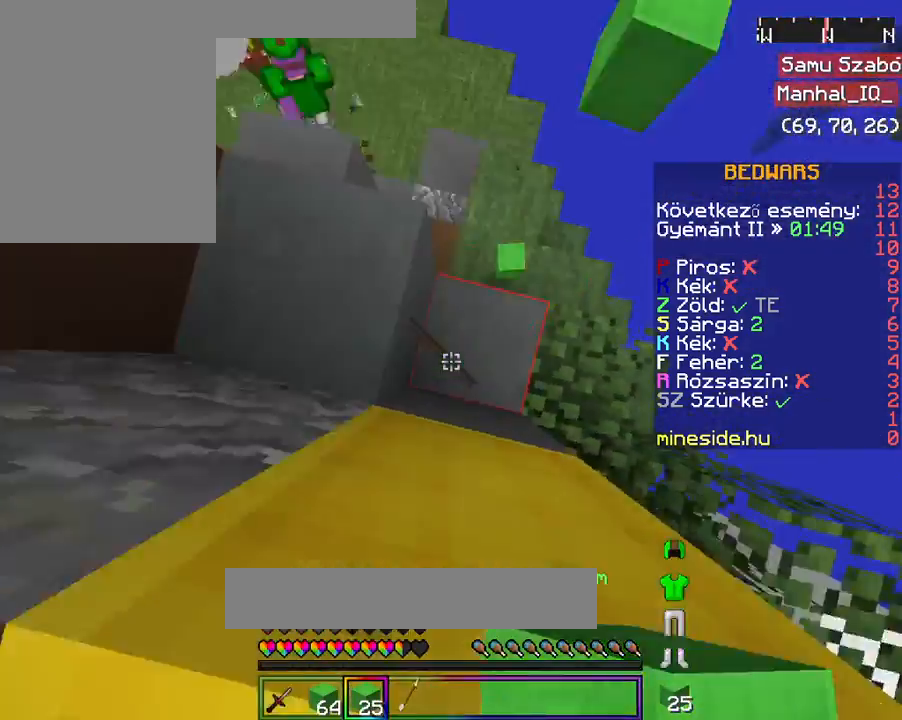
{"keys": [], "mouse": ["right"], "events": [[367, "s", "up"], [433, "space", "up"]]}
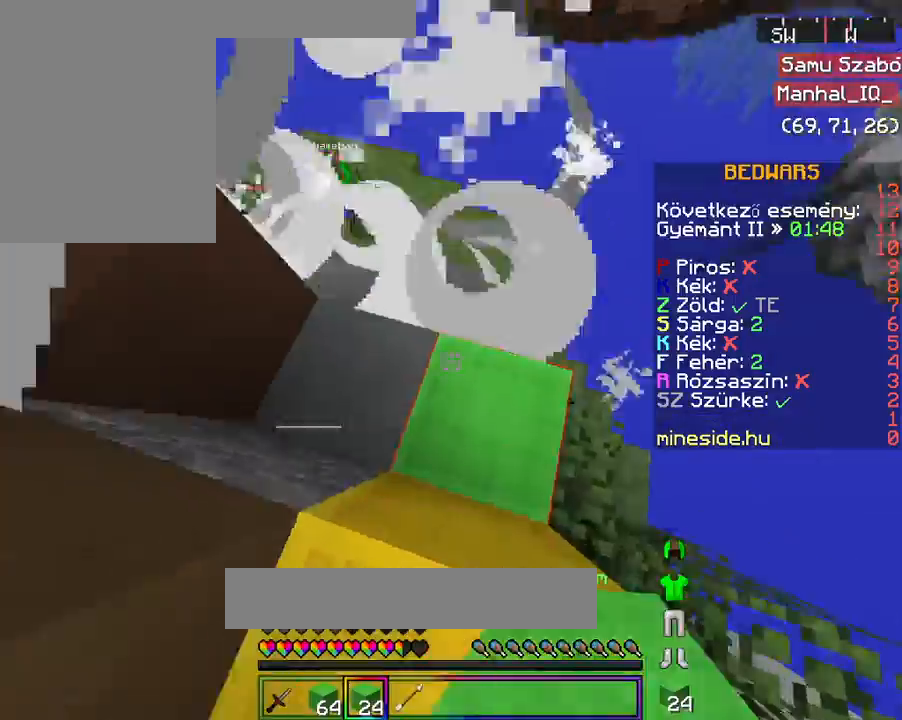
{"keys": ["a", "space"], "mouse": ["right"], "events": [[133, "space", "down"], [200, "a", "down"], [200, "space", "up"], [333, "space", "down"]]}
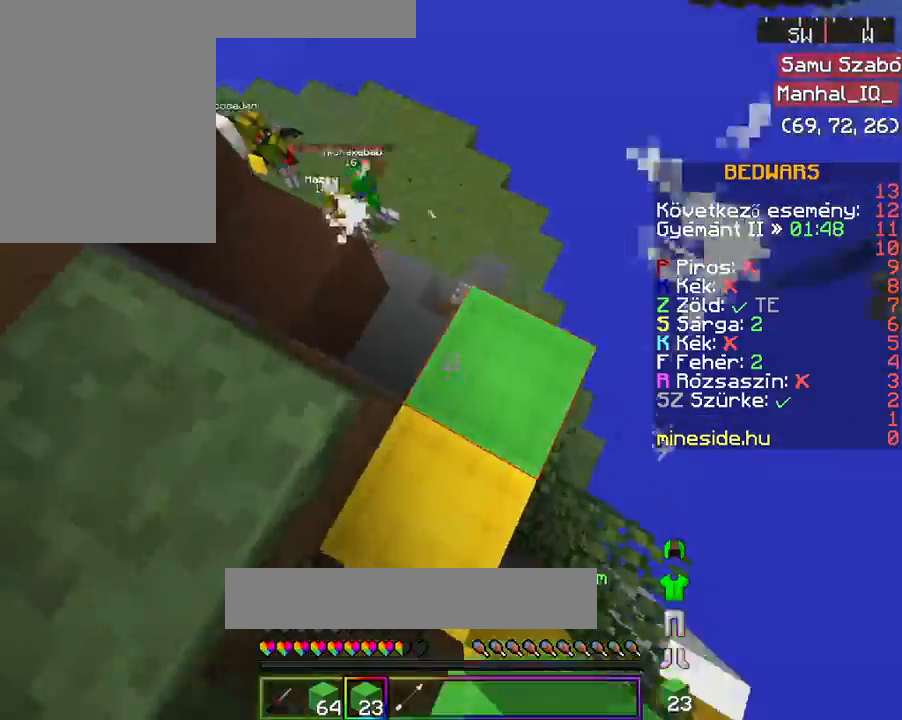
{"keys": ["a", "space"], "mouse": [], "events": [[233, "mouse_right", "up"], [233, "space", "up"], [267, "s", "down"], [267, "space", "down"], [333, "mouse_right", "down"], [367, "space", "up"], [400, "mouse_right", "up"], [467, "s", "up"], [467, "space", "down"]]}
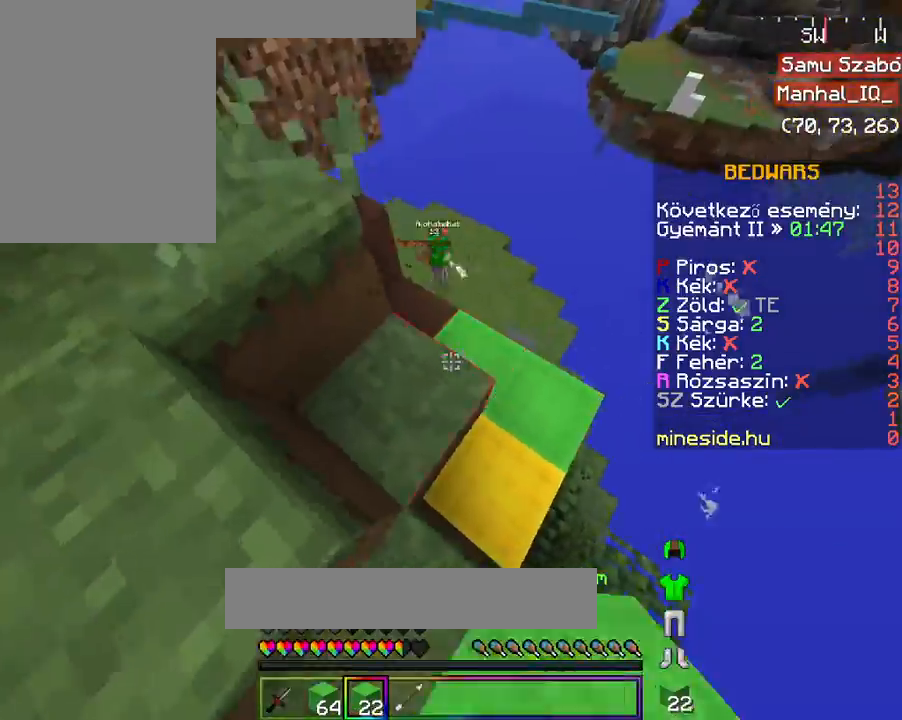
{"keys": ["d", "w"], "mouse": ["left"], "events": [[67, "mouse_right", "down"], [100, "space", "up"], [100, "w", "down"], [167, "mouse_right", "up"], [300, "a", "up"], [300, "d", "down"], [300, "mouse_left", "down"]]}
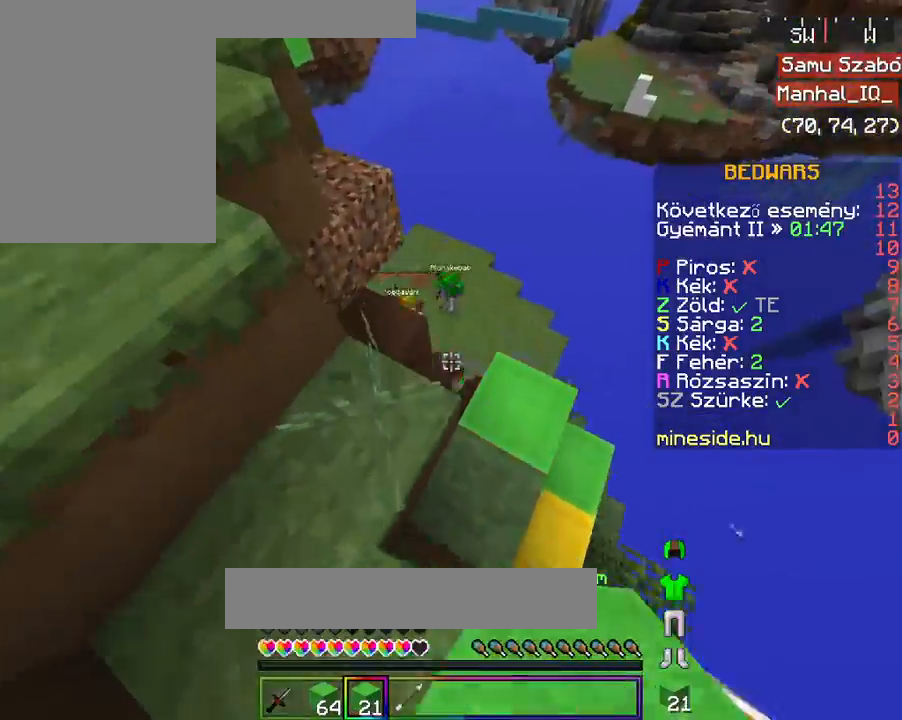
{"keys": ["w"], "mouse": [], "events": [[33, "mouse_left", "up"], [367, "d", "up"], [367, "w", "up"], [467, "w", "down"]]}
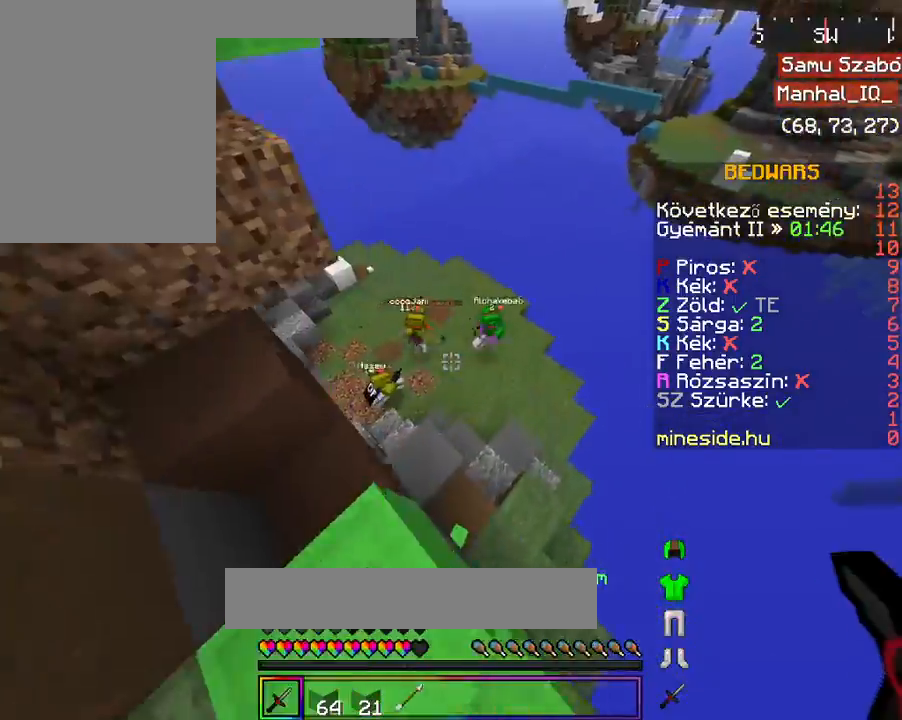
{"keys": ["w"], "mouse": [], "events": [[67, "w", "up"], [133, "w", "down"]]}
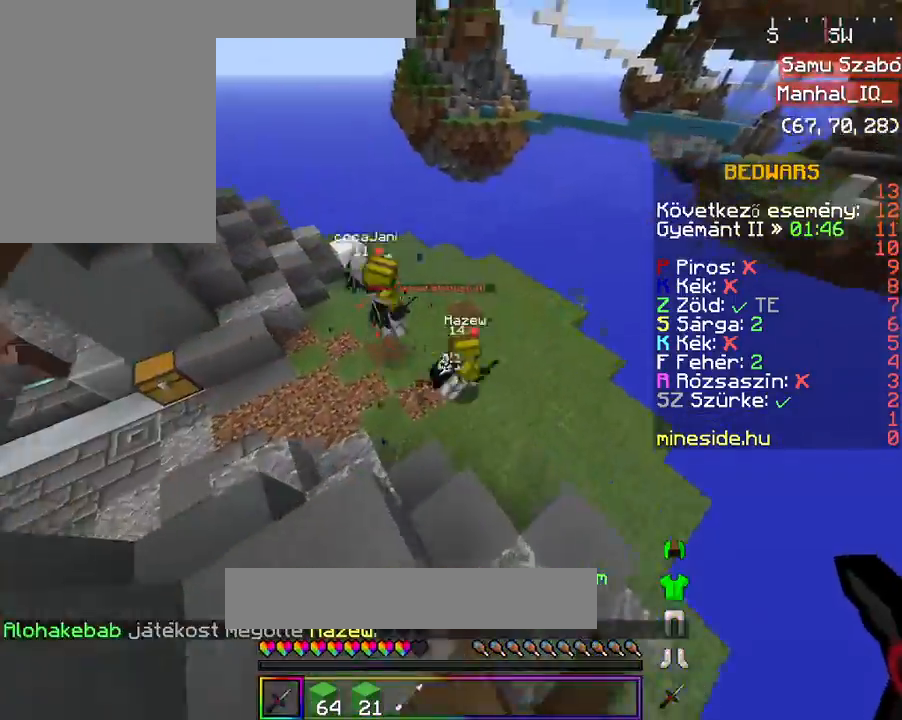
{"keys": ["a", "w"], "mouse": [], "events": [[233, "mouse_left", "down"], [300, "mouse_left", "up"], [300, "w", "up"], [367, "w", "down"], [400, "mouse_left", "down"], [467, "a", "down"], [500, "mouse_left", "up"]]}
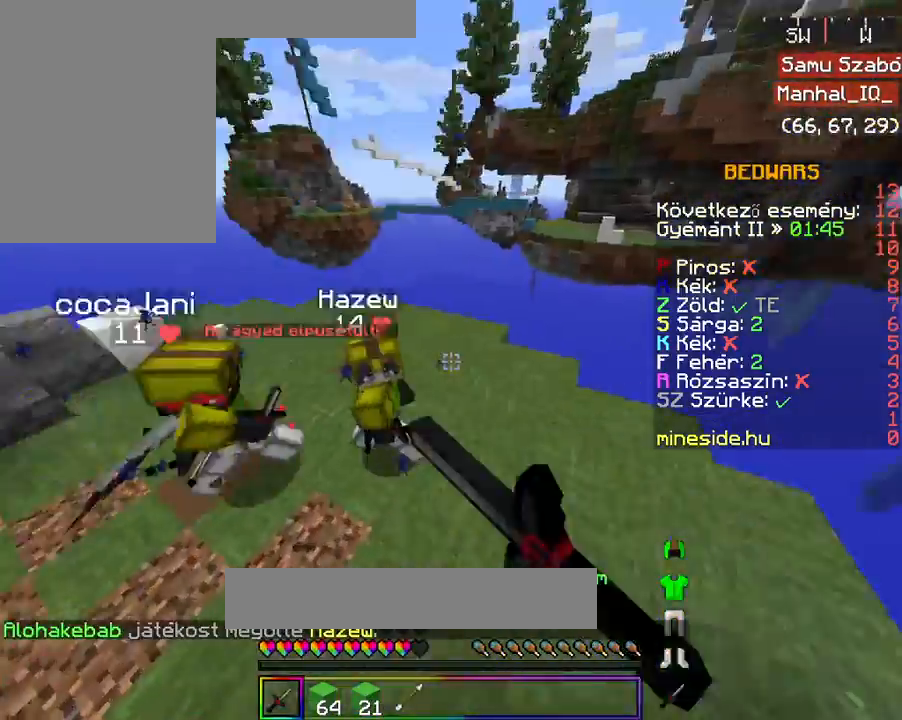
{"keys": ["a", "w"], "mouse": ["left"], "events": [[133, "mouse_left", "down"], [267, "mouse_left", "up"], [367, "mouse_left", "down"], [467, "a", "up"], [467, "mouse_left", "up"], [467, "w", "up"], [500, "a", "down"], [500, "mouse_left", "down"], [500, "w", "down"]]}
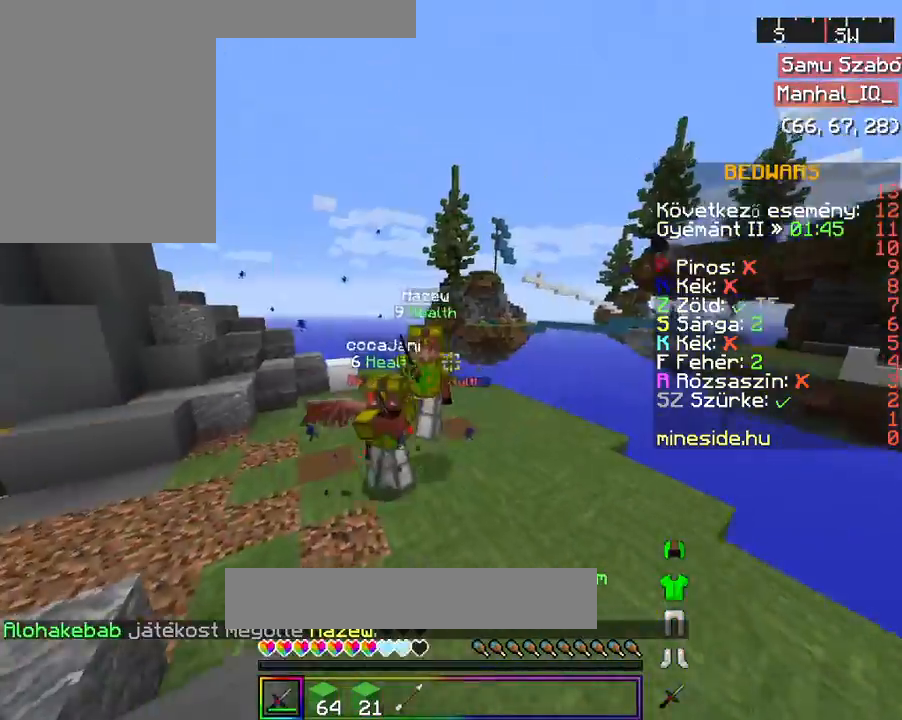
{"keys": ["w"], "mouse": ["left"], "events": [[67, "a", "up"], [100, "w", "up"], [133, "w", "down"], [167, "a", "down"], [167, "mouse_left", "up"], [267, "mouse_left", "down"], [367, "mouse_left", "up"], [400, "a", "up"], [467, "mouse_left", "down"]]}
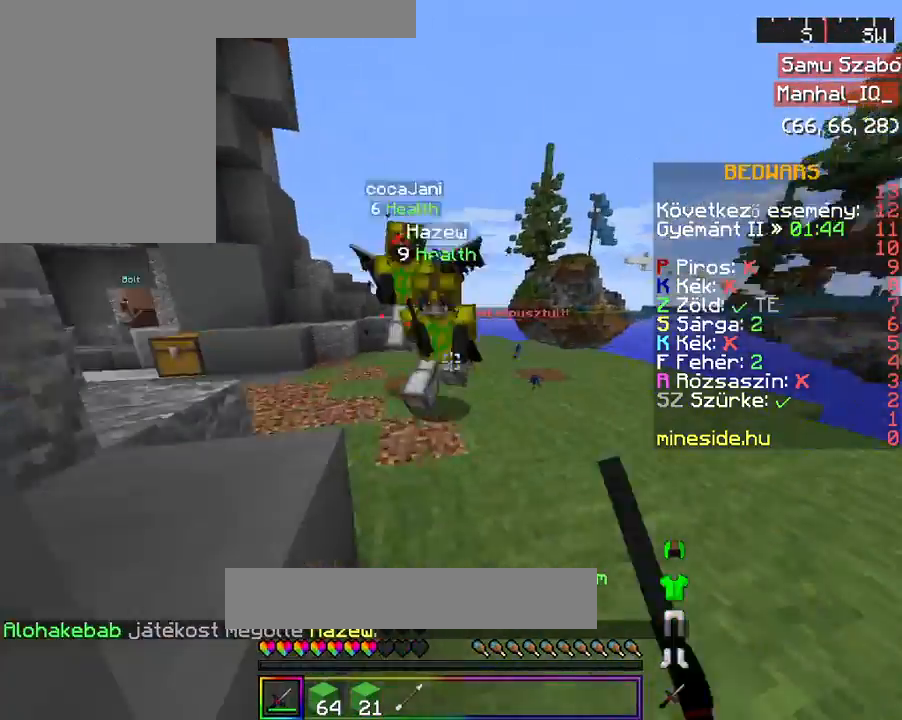
{"keys": ["w"], "mouse": [], "events": [[100, "mouse_left", "up"], [167, "mouse_left", "down"], [300, "mouse_left", "up"], [367, "mouse_left", "down"], [500, "mouse_left", "up"]]}
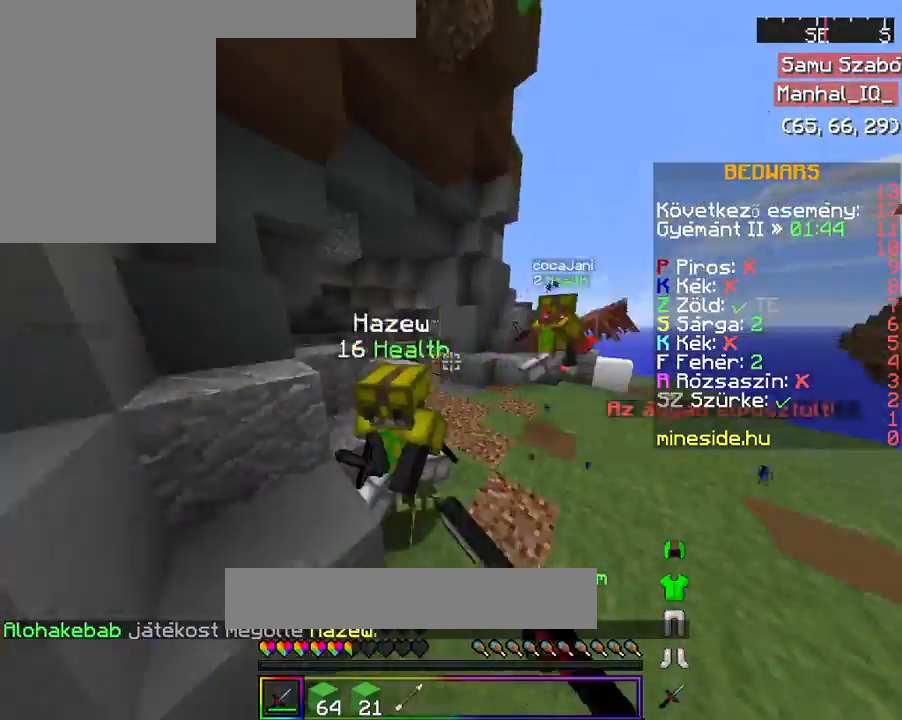
{"keys": ["w"], "mouse": ["left"], "events": [[100, "mouse_left", "down"], [200, "mouse_left", "up"], [300, "mouse_left", "down"], [467, "mouse_left", "up"], [500, "mouse_left", "down"]]}
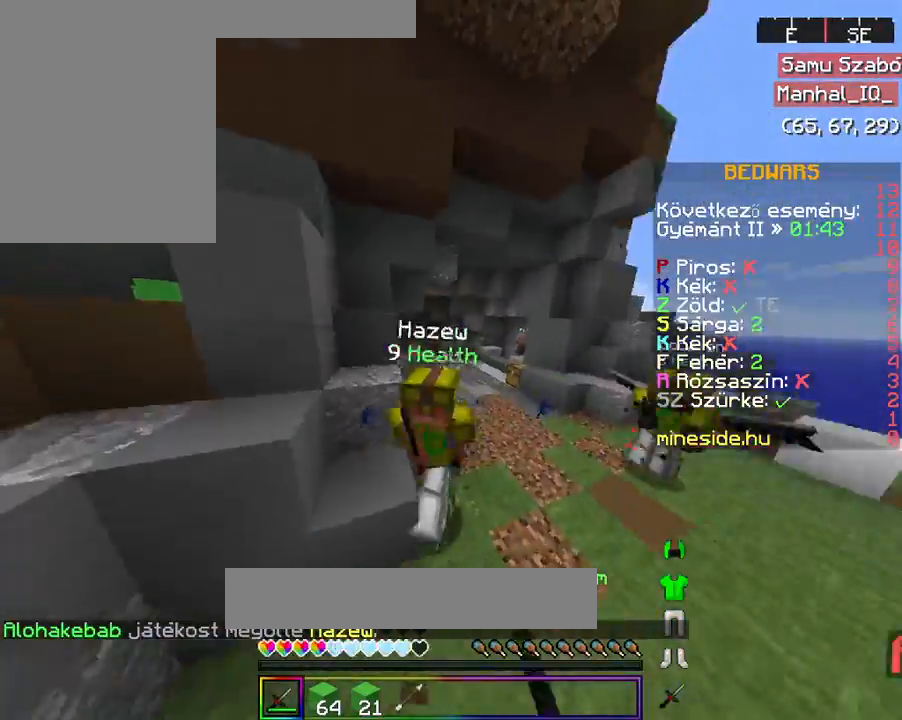
{"keys": ["d", "w"], "mouse": ["left"], "events": [[167, "mouse_left", "up"], [267, "d", "down"], [267, "mouse_left", "down"], [367, "mouse_left", "up"], [467, "mouse_left", "down"]]}